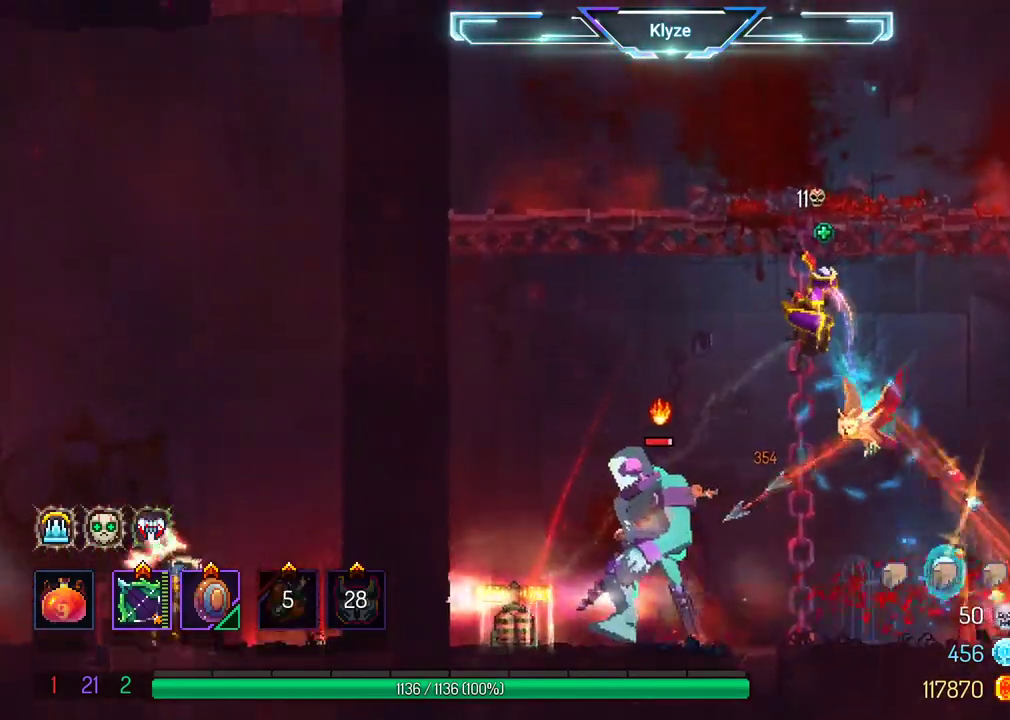
Gameplay with a controller (Xbox layout); each line is a JSON object with the inputs held at the frame after it (dt_ms = milliseconds from this image to that frame). "events" lists button and stick changes between this image and that frame as [ms after this image, input, new state], when the widget could be followed in between. Not read: L3 R3.
{"dt_ms": 500, "buttons": [], "left_stick": "center", "right_stick": "center", "events": []}
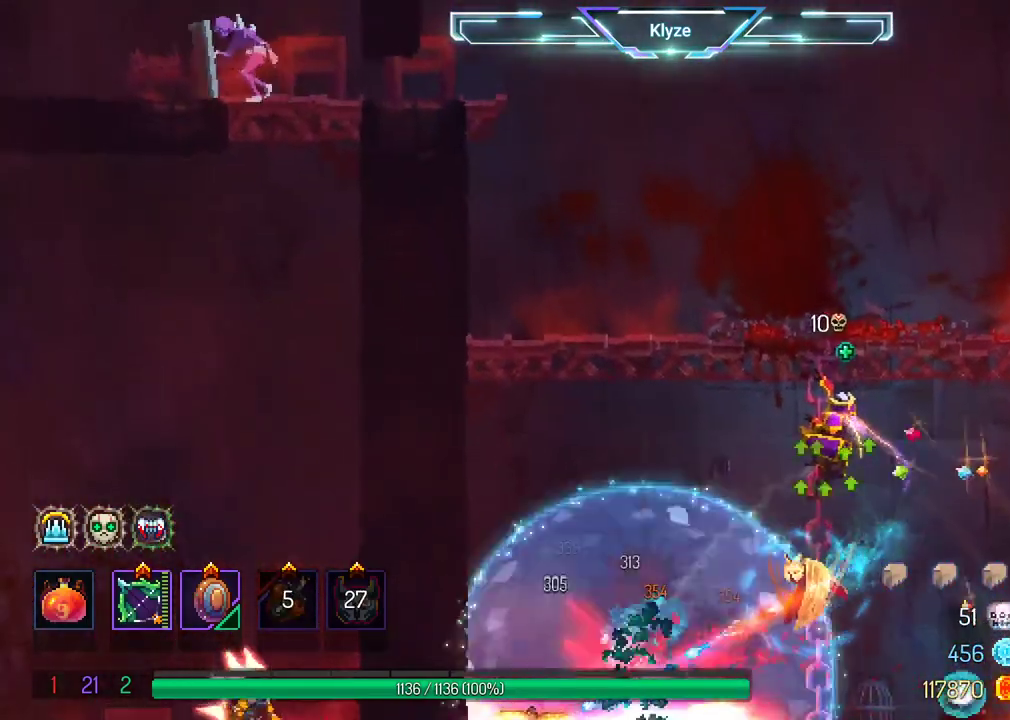
{"dt_ms": 500, "buttons": [], "left_stick": "center", "right_stick": "center", "events": []}
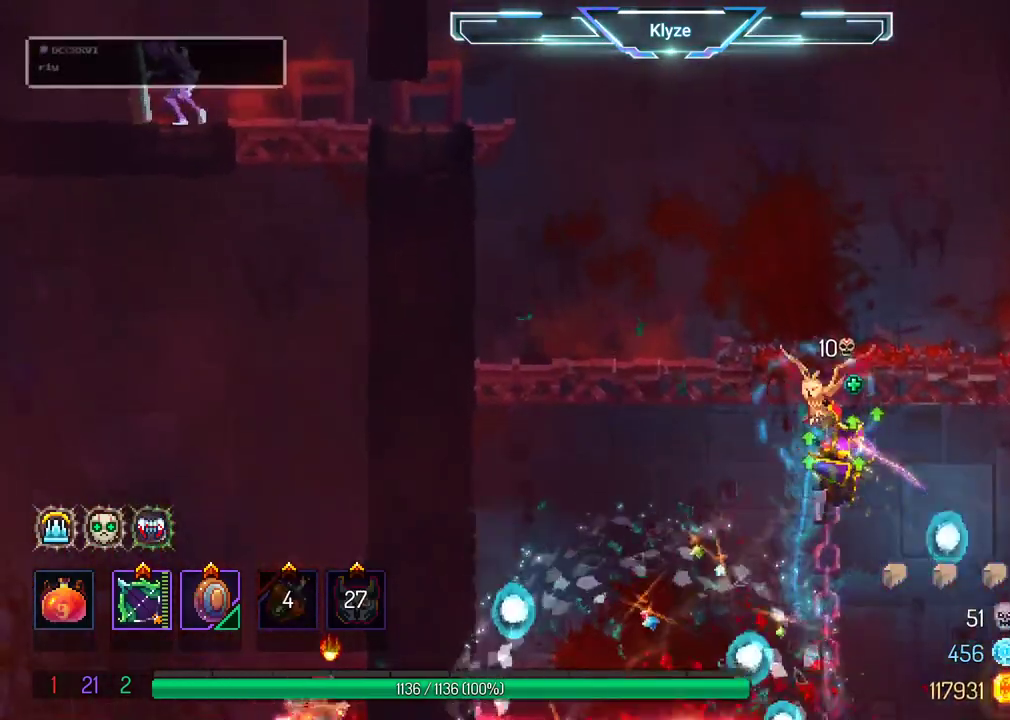
{"dt_ms": 500, "buttons": ["DPAD_RIGHT"], "left_stick": "center", "right_stick": "center", "events": [[117, "DPAD_RIGHT", "down"], [133, "B", "down"], [267, "B", "up"]]}
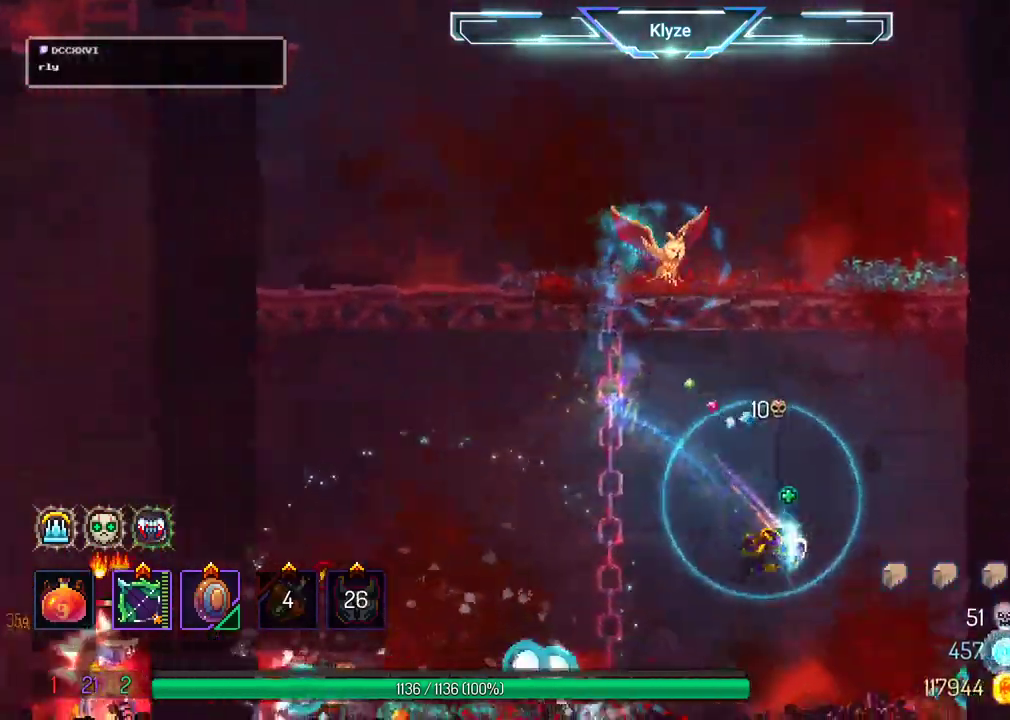
{"dt_ms": 500, "buttons": ["DPAD_LEFT"], "left_stick": "center", "right_stick": "center", "events": [[150, "A", "down"], [167, "DPAD_RIGHT", "up"], [283, "A", "up"], [400, "DPAD_LEFT", "down"]]}
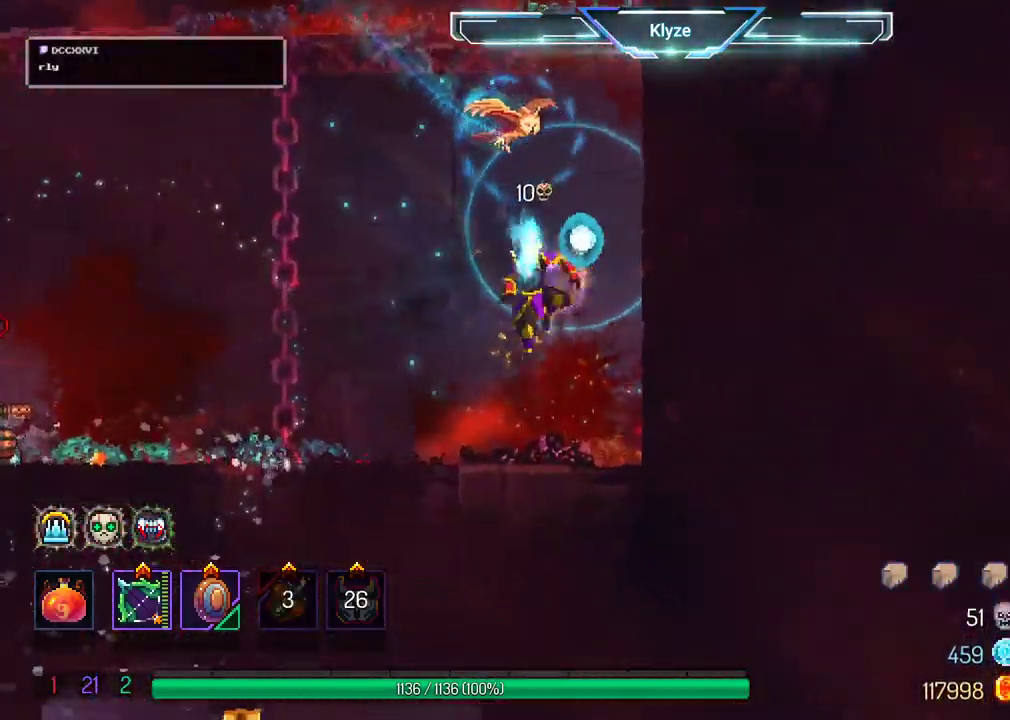
{"dt_ms": 500, "buttons": ["DPAD_LEFT"], "left_stick": "center", "right_stick": "center", "events": [[100, "B", "down"], [200, "B", "up"]]}
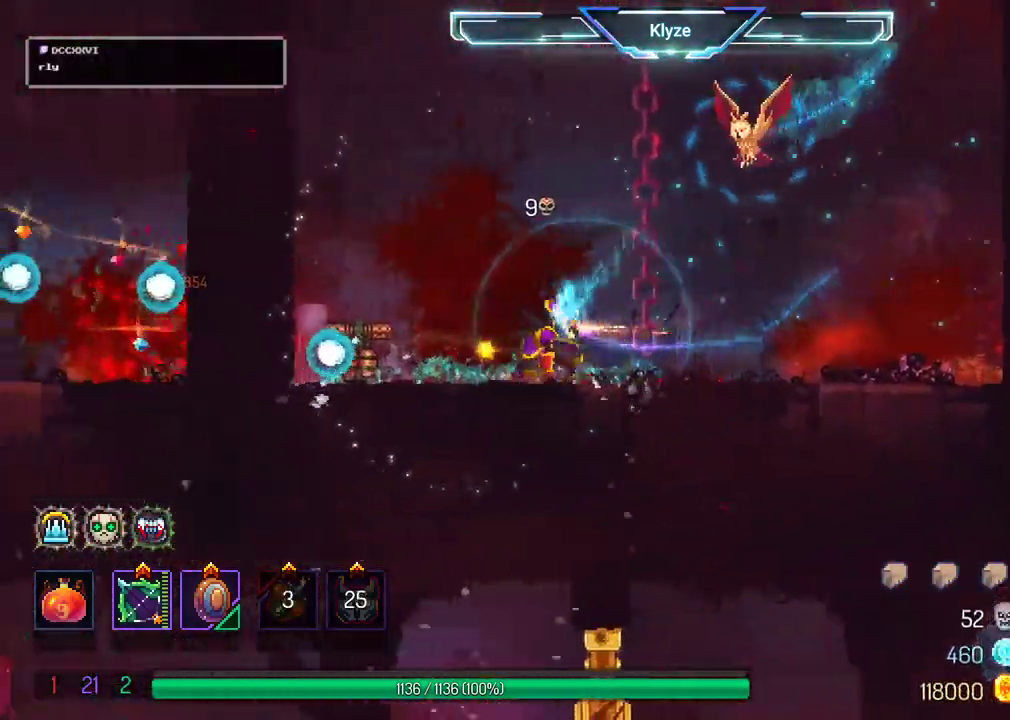
{"dt_ms": 500, "buttons": ["A", "DPAD_LEFT"], "left_stick": "center", "right_stick": "center"}
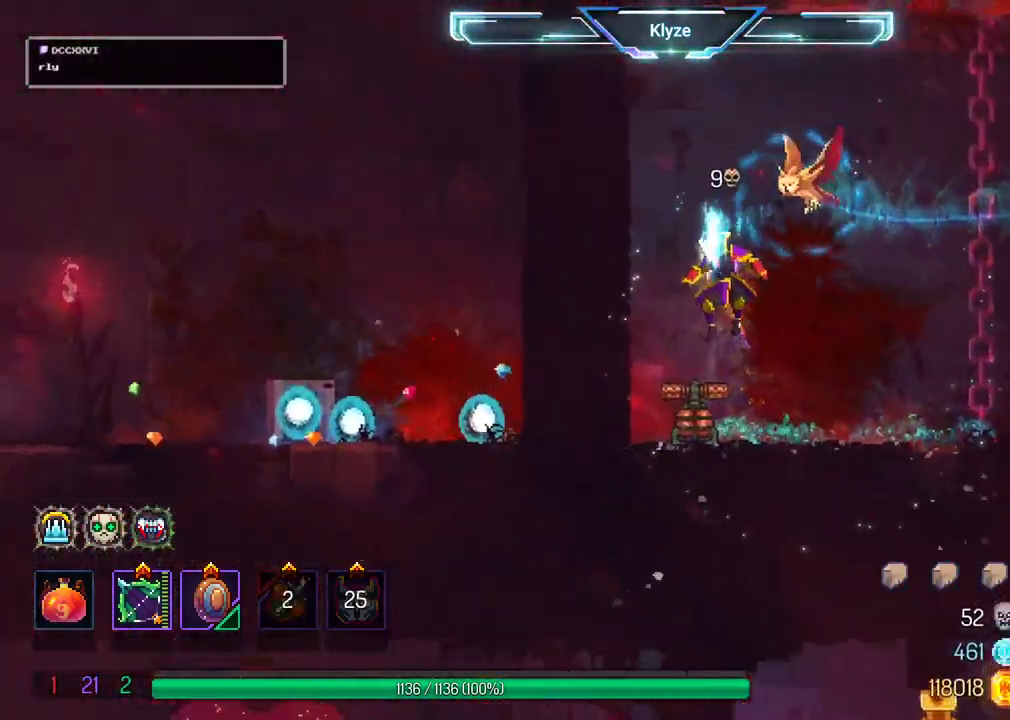
{"dt_ms": 500, "buttons": ["DPAD_LEFT"], "left_stick": "center", "right_stick": "center", "events": [[167, "A", "up"], [233, "A", "down"], [433, "A", "up"]]}
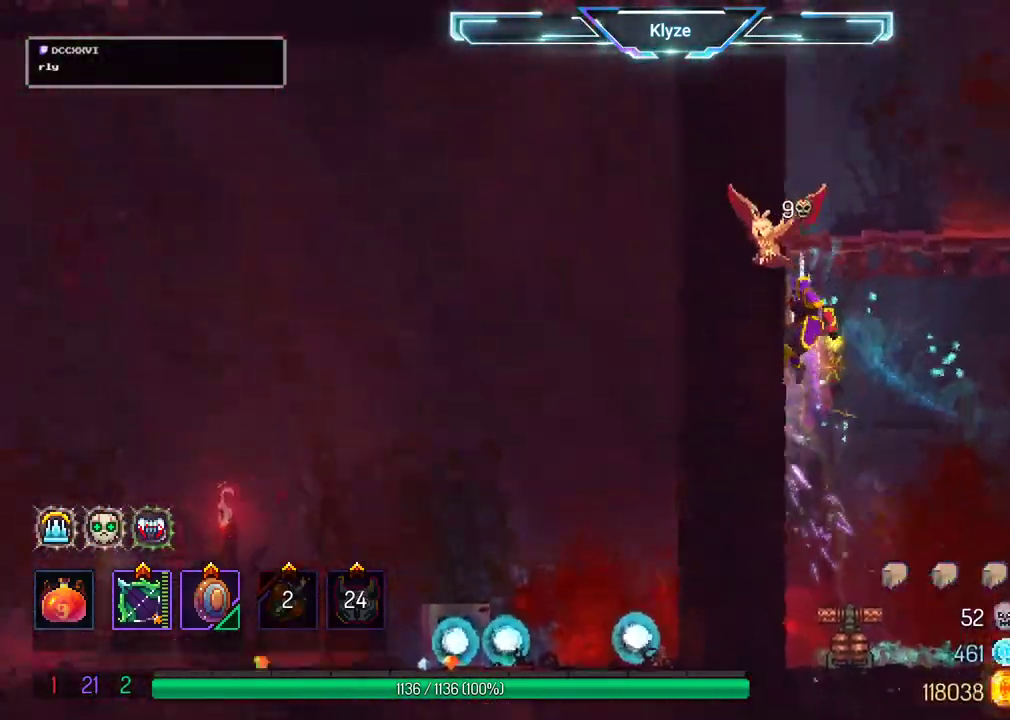
{"dt_ms": 500, "buttons": ["A", "DPAD_LEFT"], "left_stick": "center", "right_stick": "center", "events": [[33, "DPAD_LEFT", "up"], [333, "A", "down"], [433, "A", "up"], [433, "DPAD_LEFT", "down"], [500, "A", "down"]]}
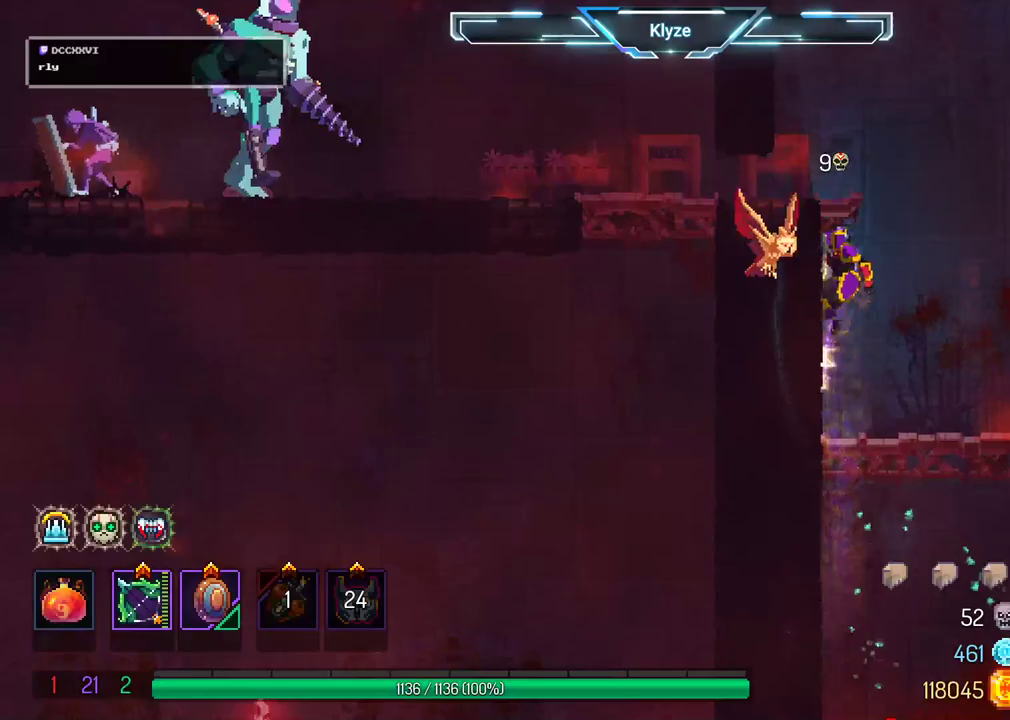
{"dt_ms": 500, "buttons": [], "left_stick": "center", "right_stick": "center", "events": [[117, "A", "up"], [350, "B", "down"], [467, "B", "up"], [483, "DPAD_LEFT", "up"]]}
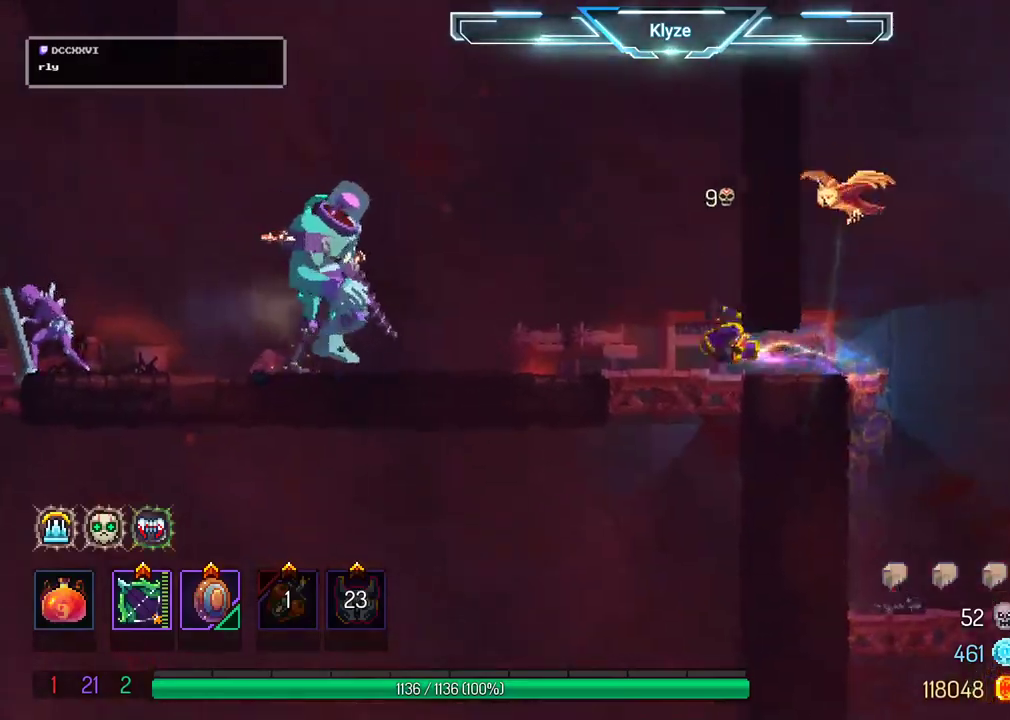
{"dt_ms": 500, "buttons": ["X"], "left_stick": "center", "right_stick": "center", "events": [[33, "X", "down"]]}
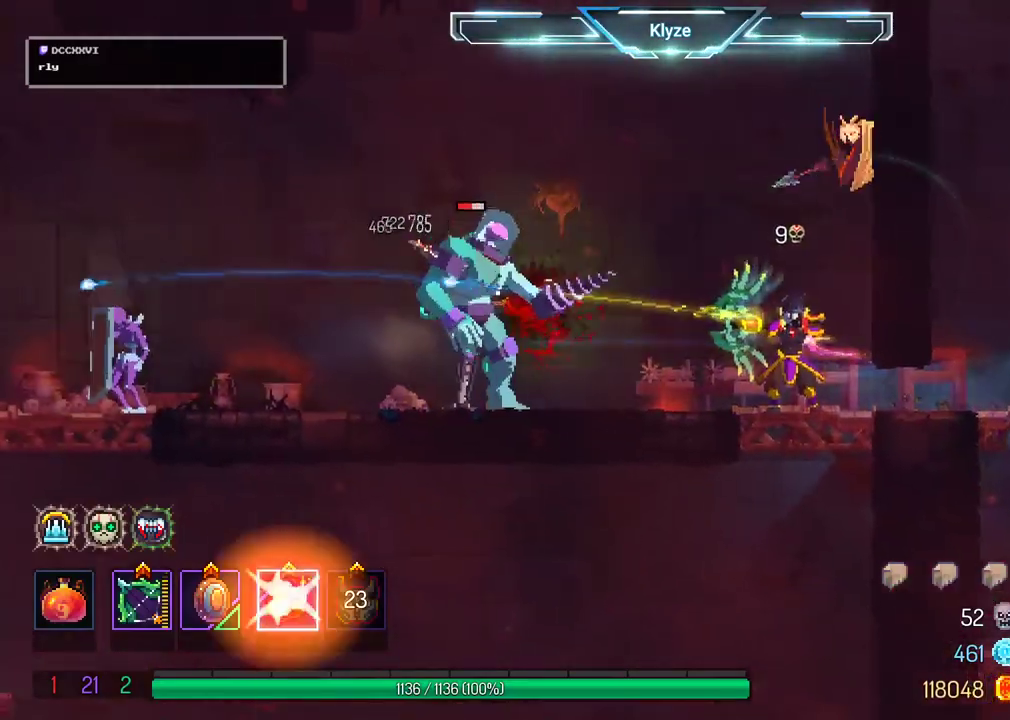
{"dt_ms": 500, "buttons": ["X"], "left_stick": "center", "right_stick": "center", "events": []}
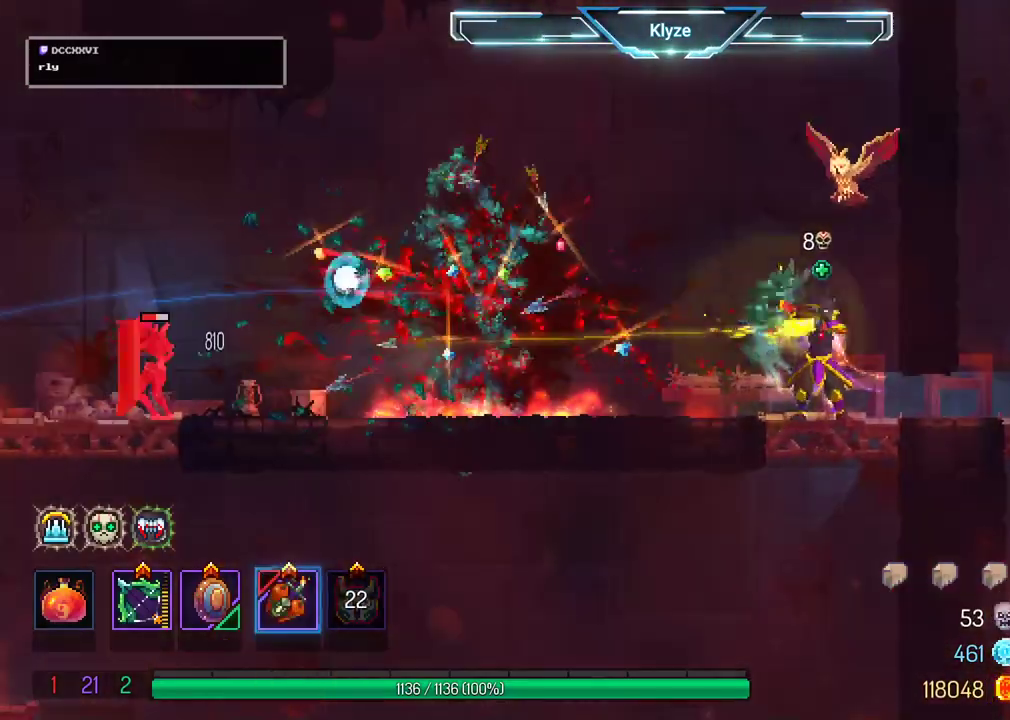
{"dt_ms": 500, "buttons": ["X"], "left_stick": "center", "right_stick": "center", "events": []}
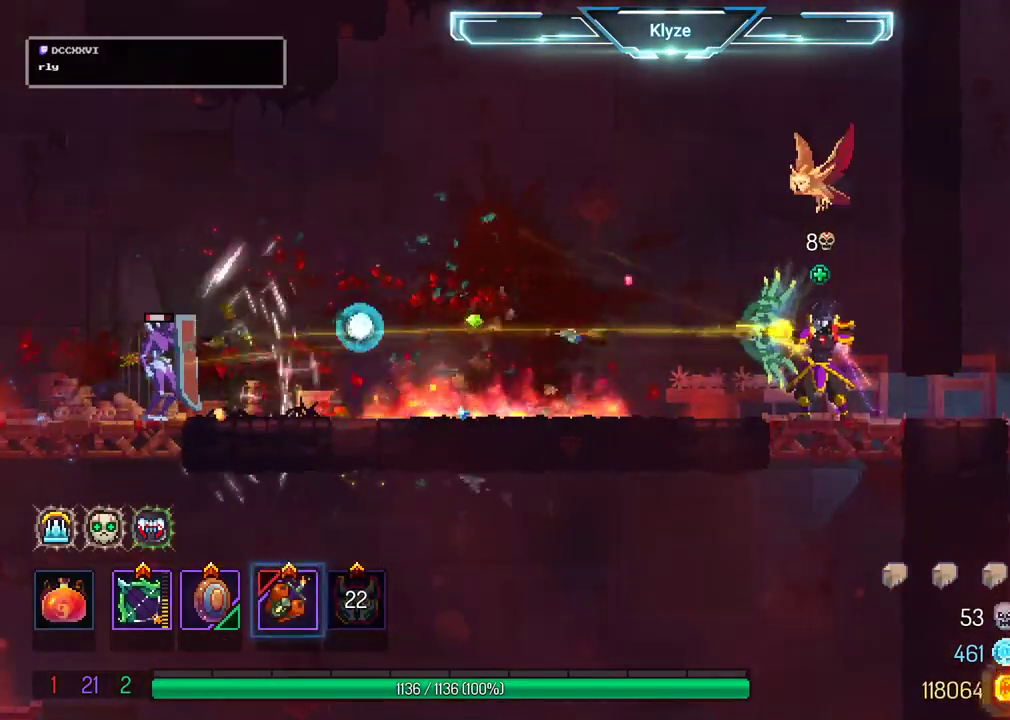
{"dt_ms": 500, "buttons": ["DPAD_LEFT"], "left_stick": "center", "right_stick": "center", "events": [[133, "X", "up"], [483, "DPAD_LEFT", "down"]]}
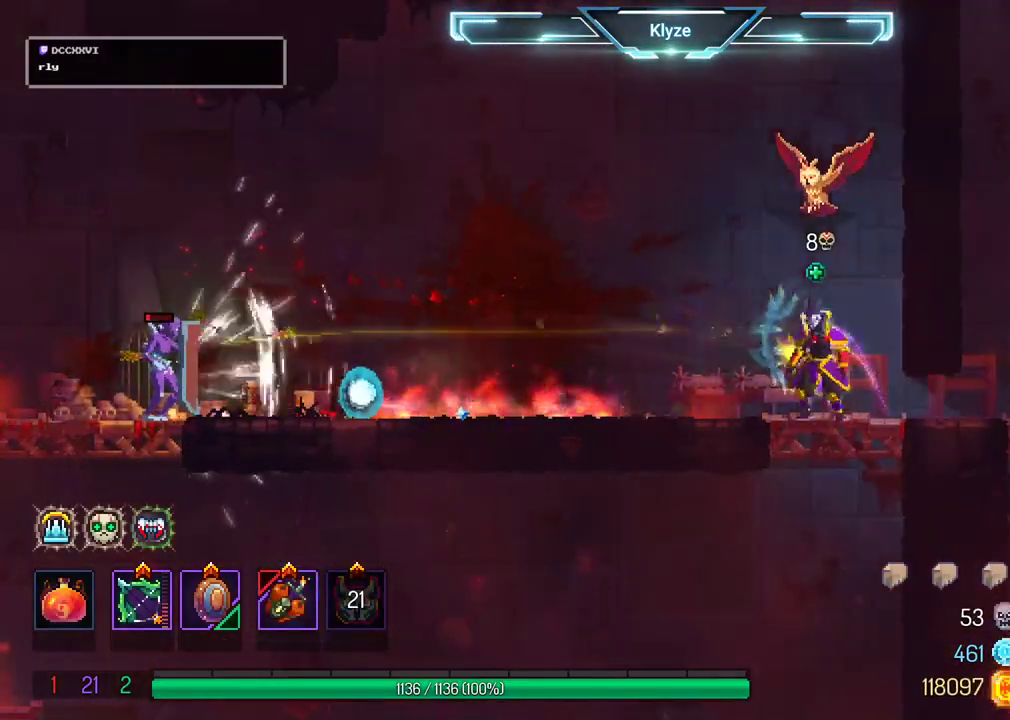
{"dt_ms": 500, "buttons": ["DPAD_LEFT"], "left_stick": "center", "right_stick": "center", "events": []}
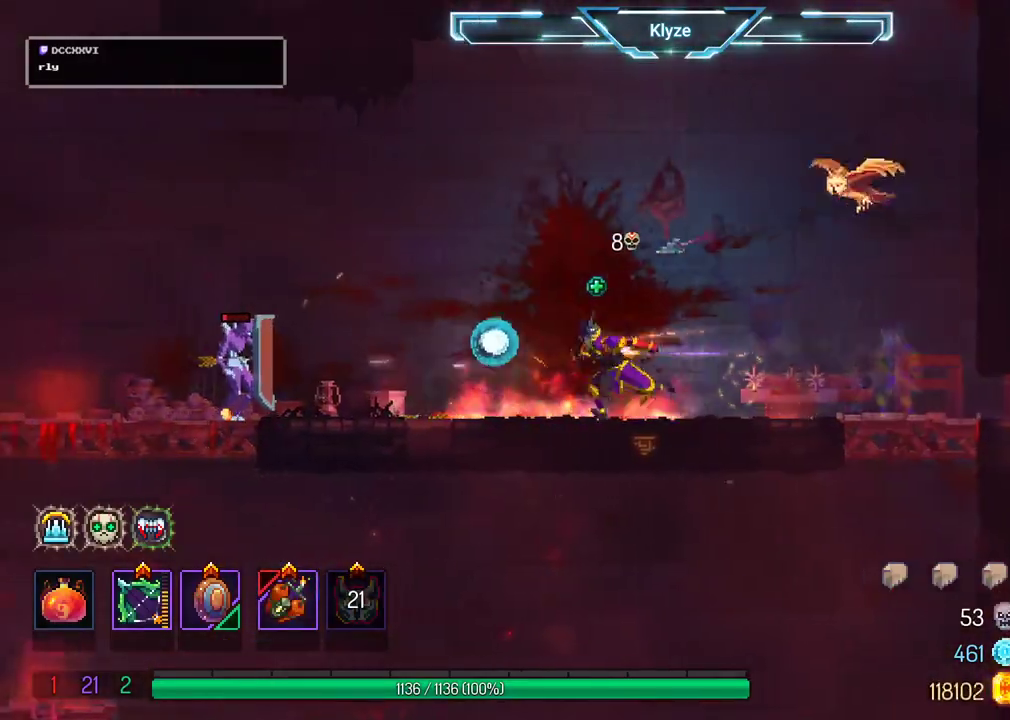
{"dt_ms": 500, "buttons": ["A", "DPAD_LEFT"], "left_stick": "center", "right_stick": "center", "events": [[117, "A", "down"], [250, "A", "up"], [367, "A", "down"]]}
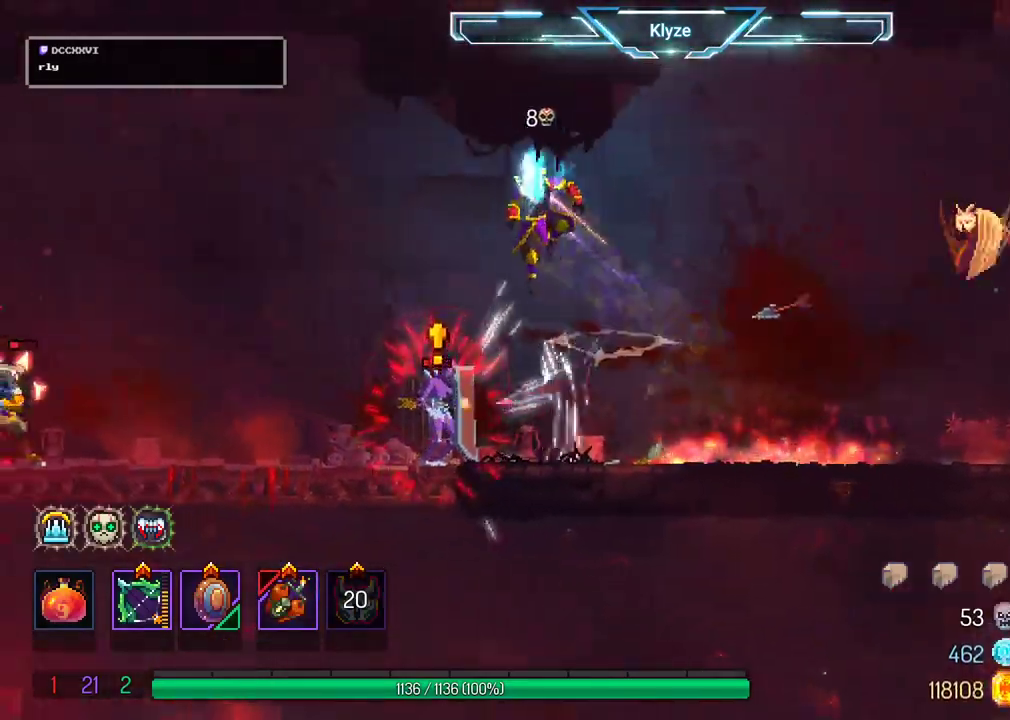
{"dt_ms": 500, "buttons": ["X", "DPAD_RIGHT"], "left_stick": "center", "right_stick": "center", "events": [[33, "A", "up"], [167, "B", "down"], [267, "DPAD_LEFT", "up"], [283, "B", "up"], [350, "DPAD_RIGHT", "down"], [417, "X", "down"]]}
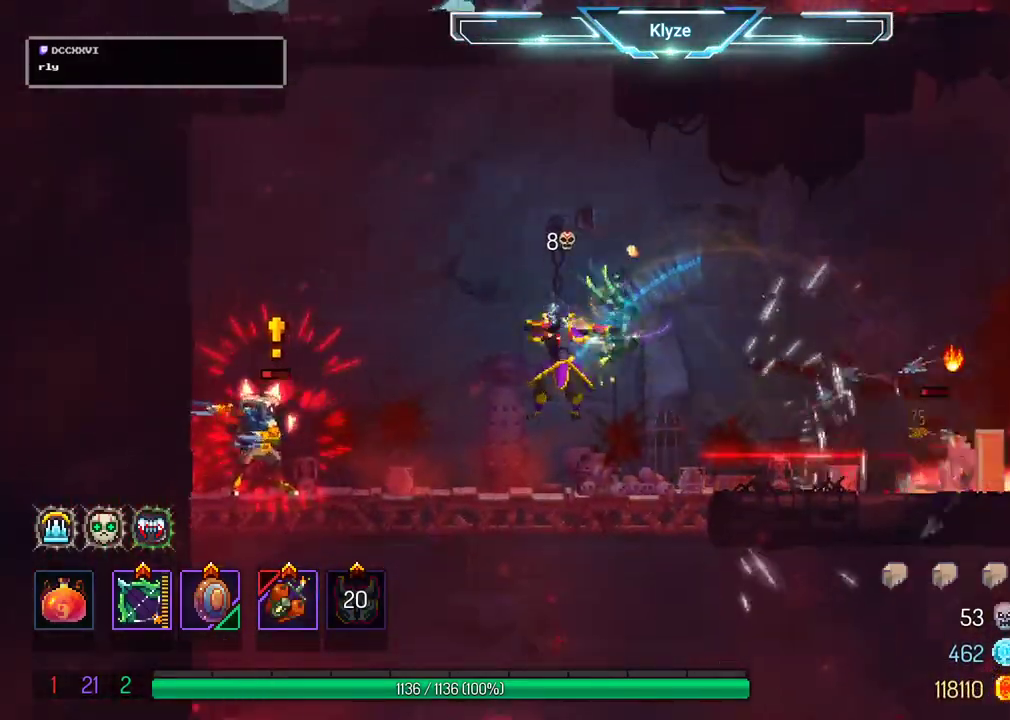
{"dt_ms": 500, "buttons": ["DPAD_RIGHT"], "left_stick": "center", "right_stick": "center", "events": [[100, "X", "up"], [200, "DPAD_RIGHT", "up"], [233, "DPAD_RIGHT", "down"]]}
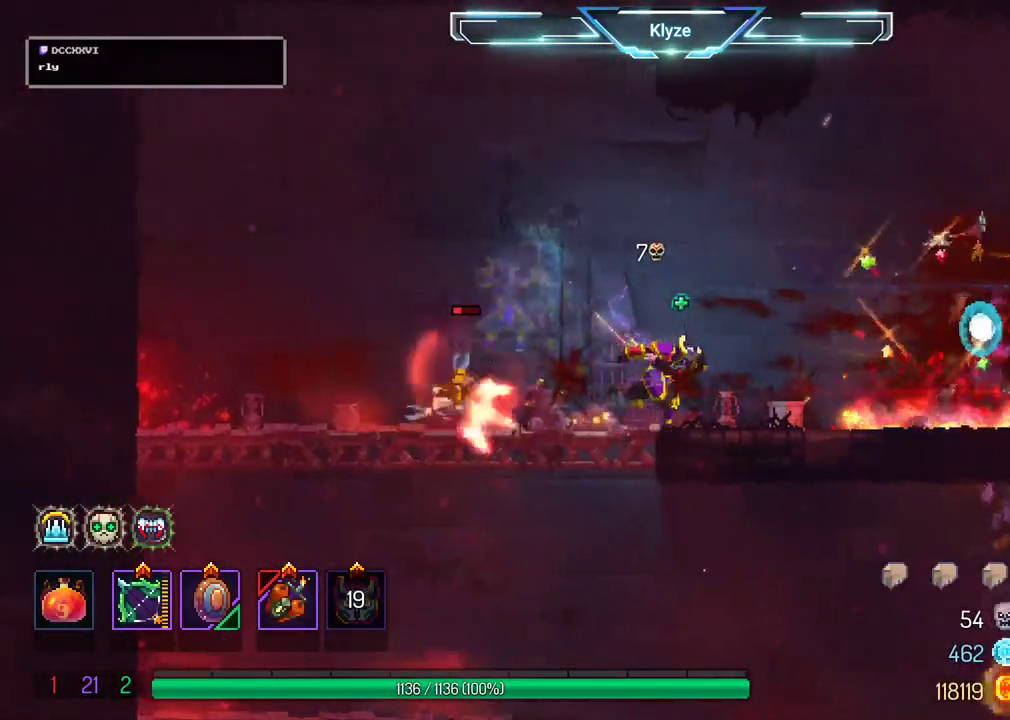
{"dt_ms": 500, "buttons": ["B", "DPAD_LEFT"], "left_stick": "center", "right_stick": "center", "events": [[17, "DPAD_RIGHT", "up"], [50, "DPAD_LEFT", "down"], [100, "B", "down"]]}
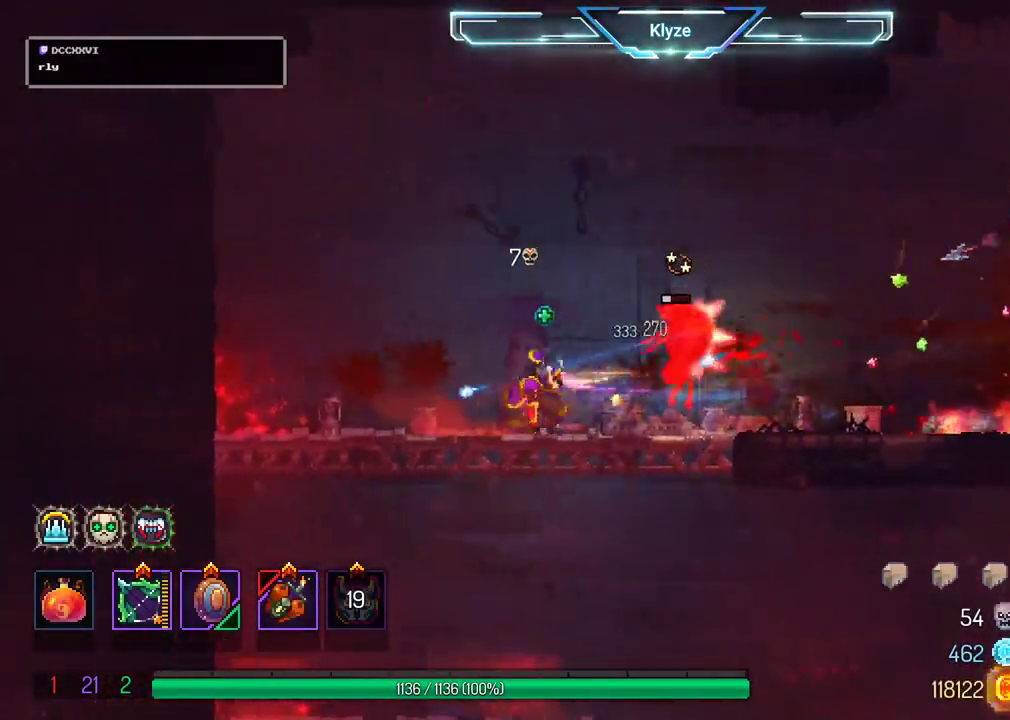
{"dt_ms": 500, "buttons": [], "left_stick": "center", "right_stick": "center", "events": [[50, "DPAD_LEFT", "up"], [67, "B", "up"], [117, "DPAD_RIGHT", "down"], [117, "X", "down"], [250, "DPAD_RIGHT", "up"], [417, "X", "up"]]}
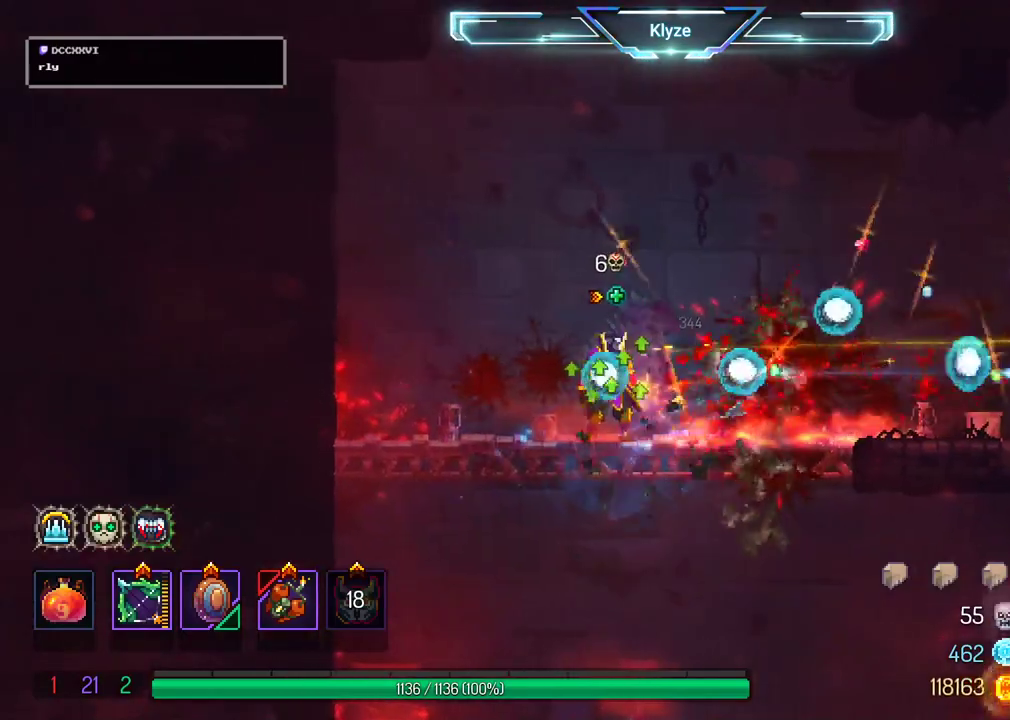
{"dt_ms": 500, "buttons": [], "left_stick": "center", "right_stick": "center", "events": [[167, "DPAD_RIGHT", "down"], [233, "B", "down"], [350, "B", "up"], [400, "DPAD_RIGHT", "up"]]}
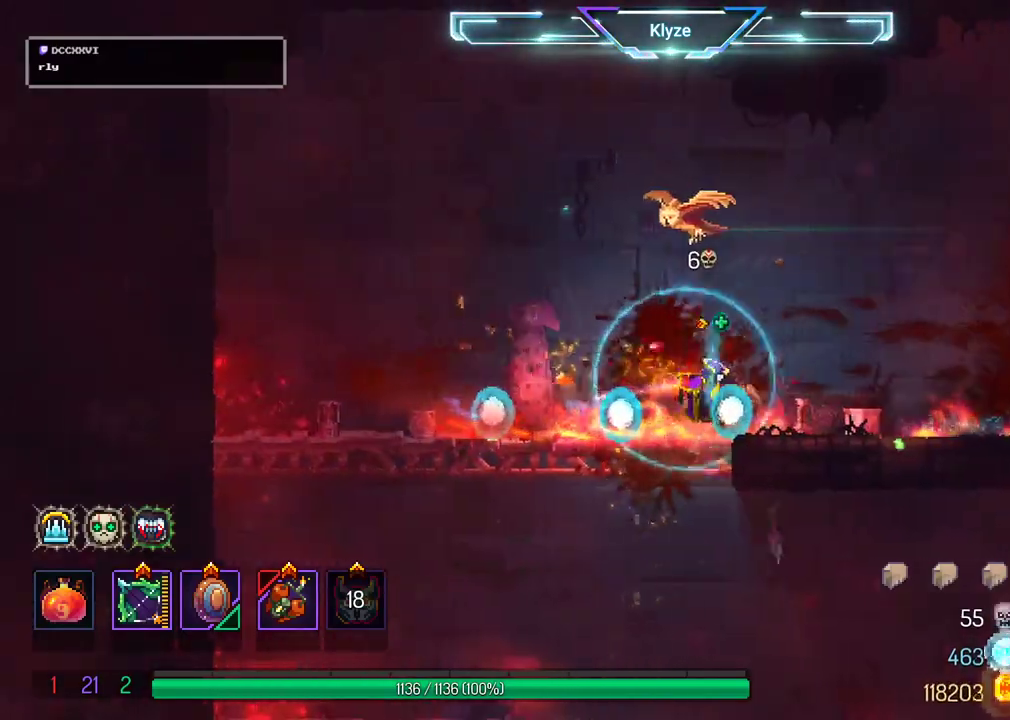
{"dt_ms": 500, "buttons": [], "left_stick": "center", "right_stick": "center", "events": []}
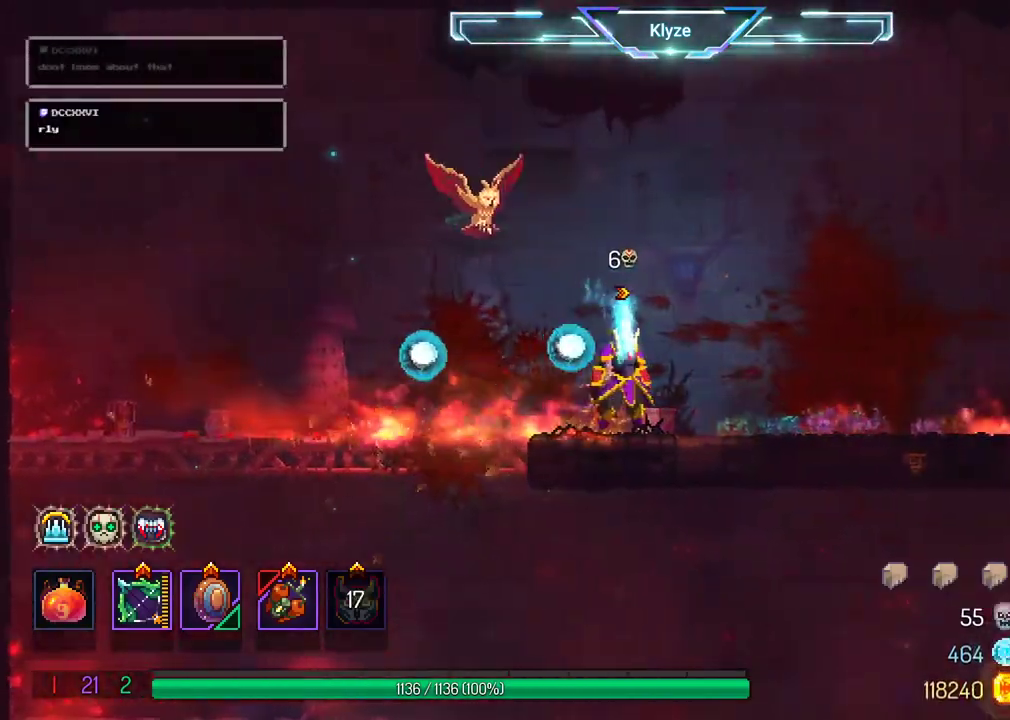
{"dt_ms": 500, "buttons": ["B", "DPAD_RIGHT"], "left_stick": "center", "right_stick": "center", "events": [[233, "DPAD_RIGHT", "down"], [367, "B", "down"]]}
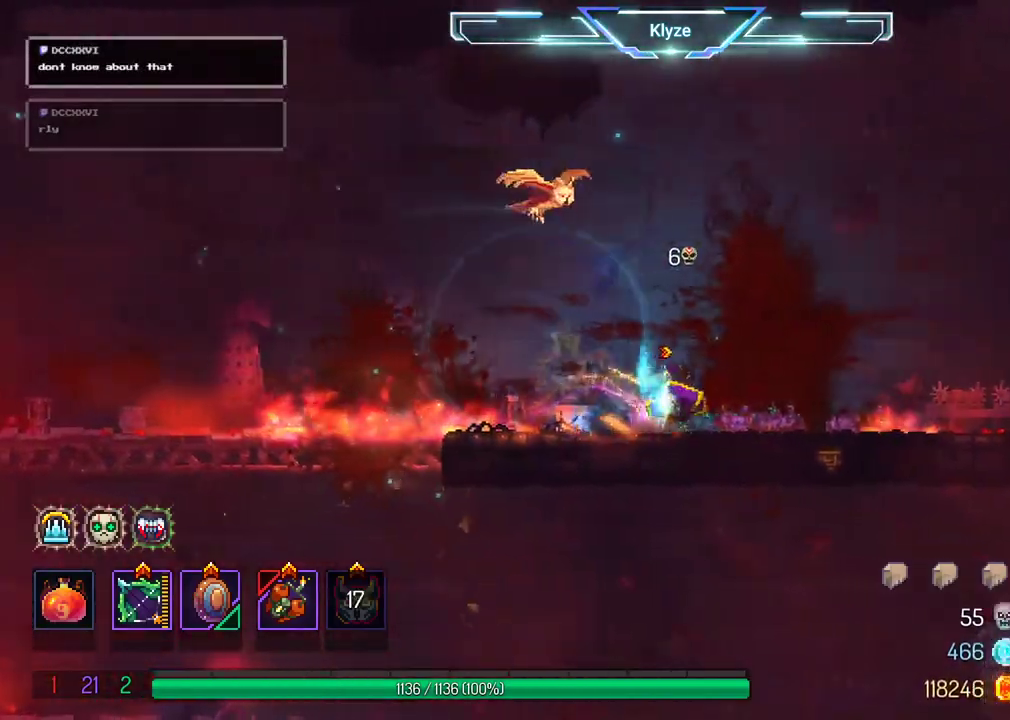
{"dt_ms": 1000, "buttons": ["DPAD_RIGHT"], "left_stick": "center", "right_stick": "center"}
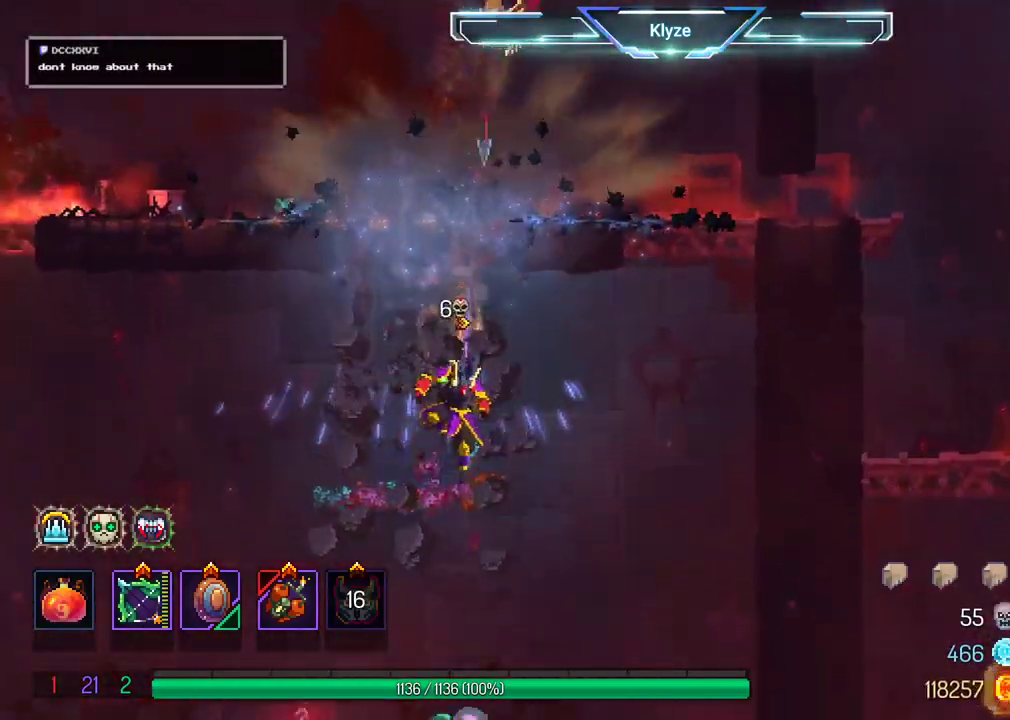
{"dt_ms": 500, "buttons": ["DPAD_RIGHT"], "left_stick": "center", "right_stick": "center", "events": [[117, "A", "down"], [250, "A", "up"]]}